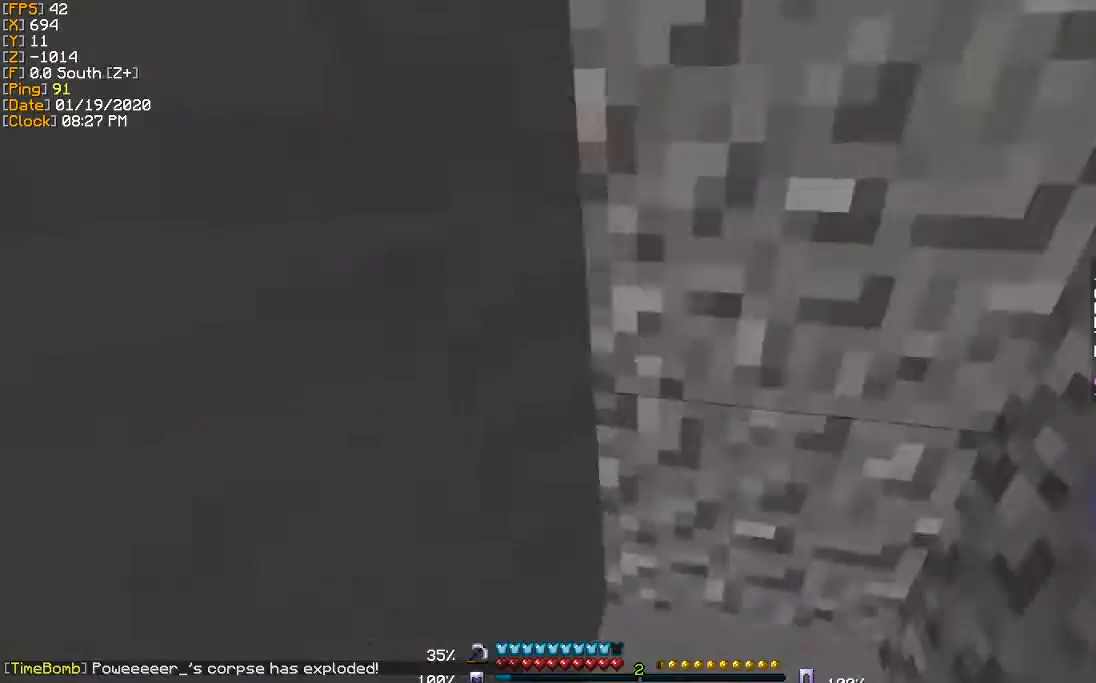
Gameplay with keyboard; each line is a JSON object with the keys held at the frame after it. "events" lists presses ("down") and releases ("up") of "a", "d", "s" and "w" between this image and that frame as [ms after this image, input, new state], when the widget could be followed in between. No other keys are recorded. Mouse input is not recorded.
{"keys": ["d"], "events": [[434, "d", "down"]]}
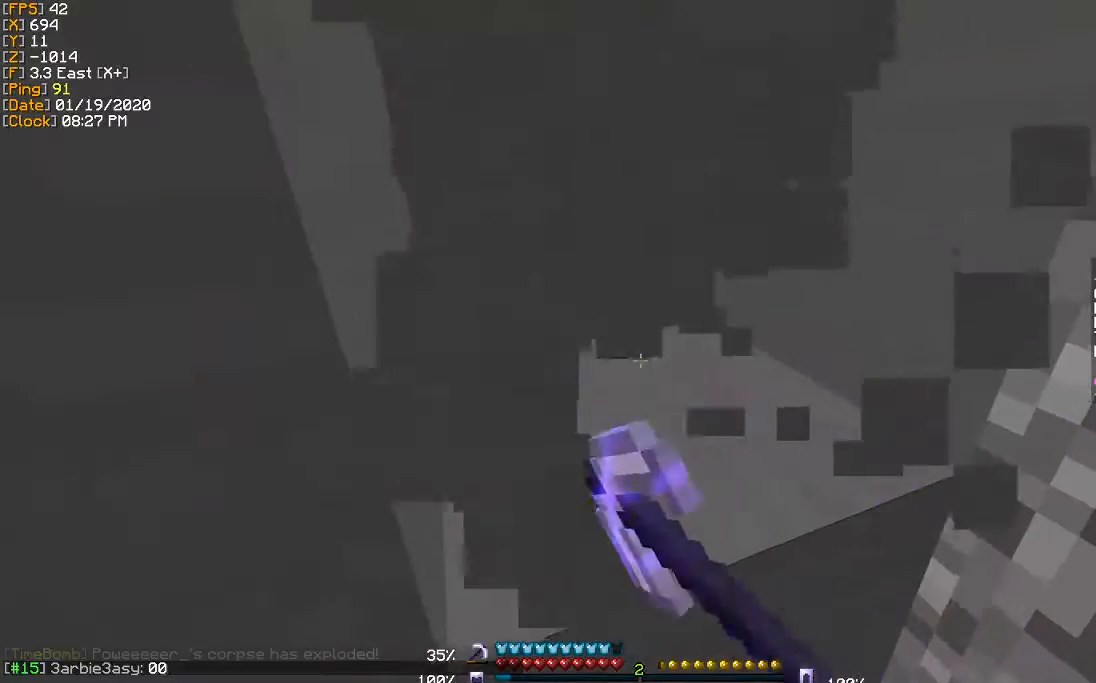
{"keys": ["a", "w"], "events": [[67, "d", "up"], [333, "w", "down"], [500, "a", "down"]]}
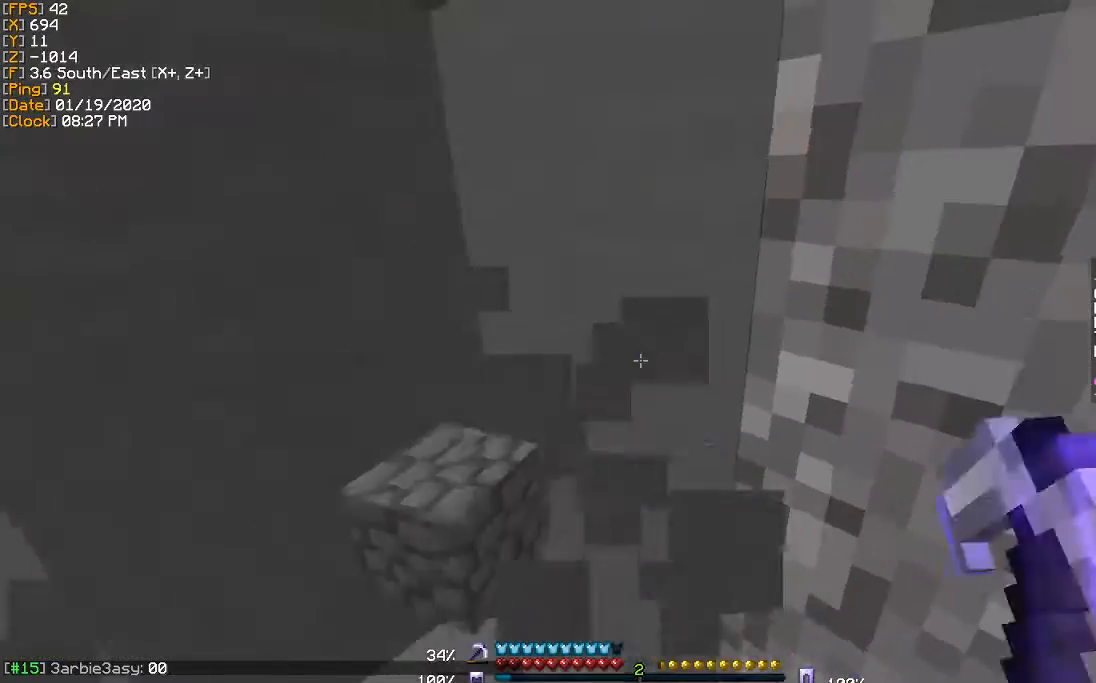
{"keys": ["a"], "events": [[234, "w", "up"], [334, "a", "up"], [467, "a", "down"]]}
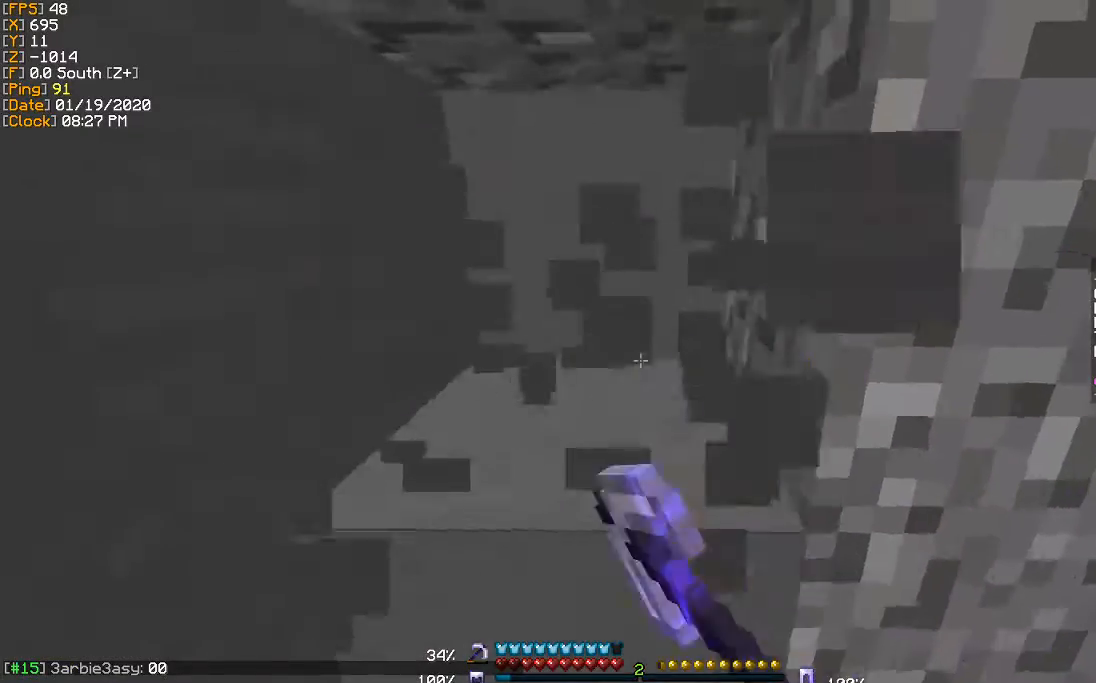
{"keys": [], "events": [[233, "a", "up"]]}
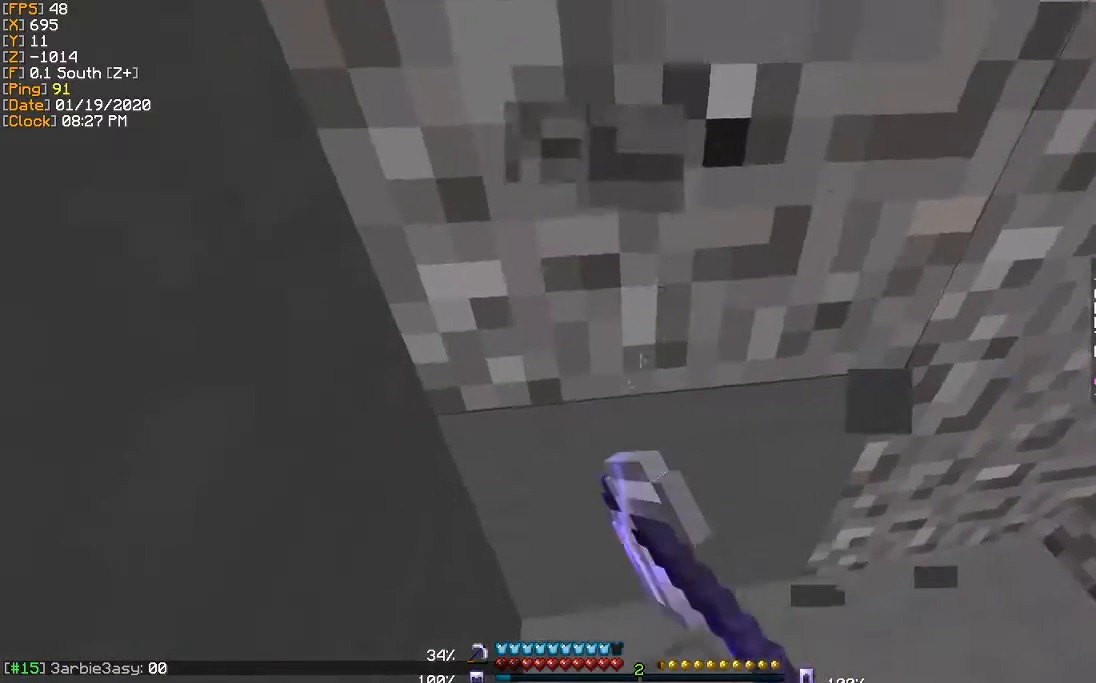
{"keys": ["d", "w"], "events": [[267, "d", "down"], [434, "w", "down"]]}
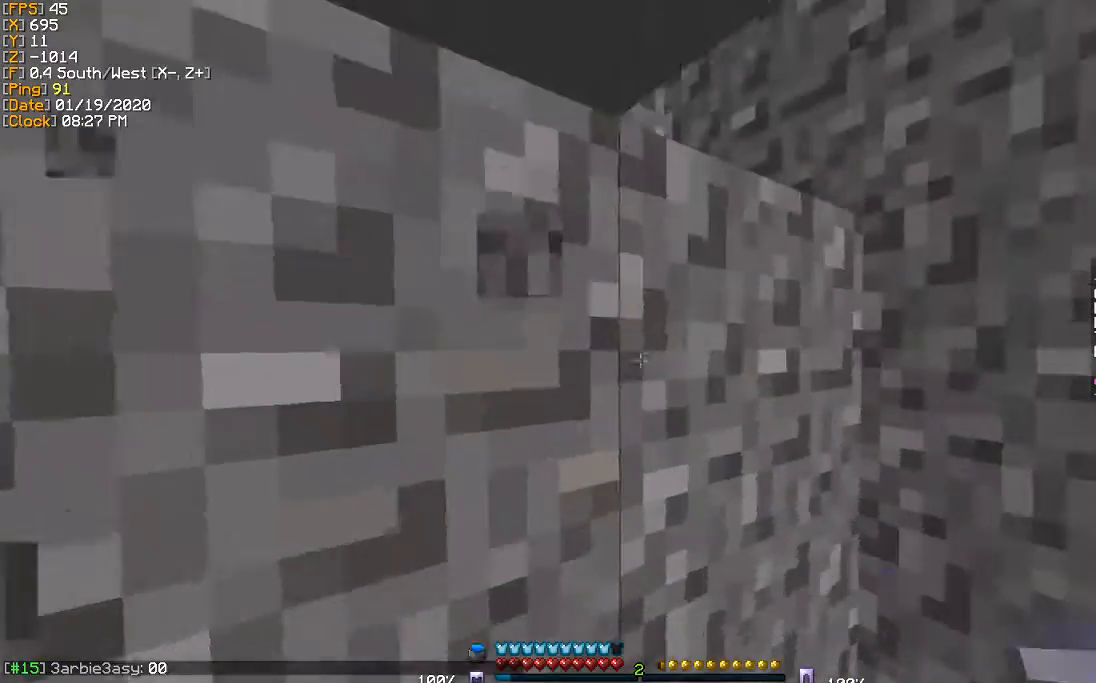
{"keys": [], "events": [[233, "d", "up"], [300, "w", "up"]]}
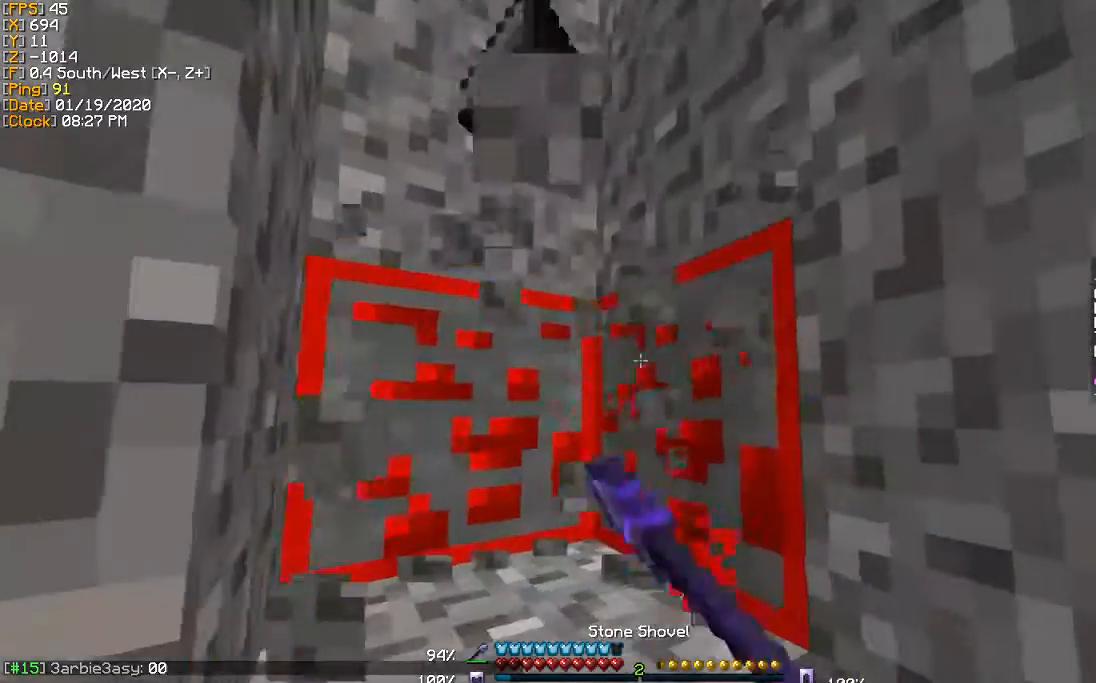
{"keys": [], "events": []}
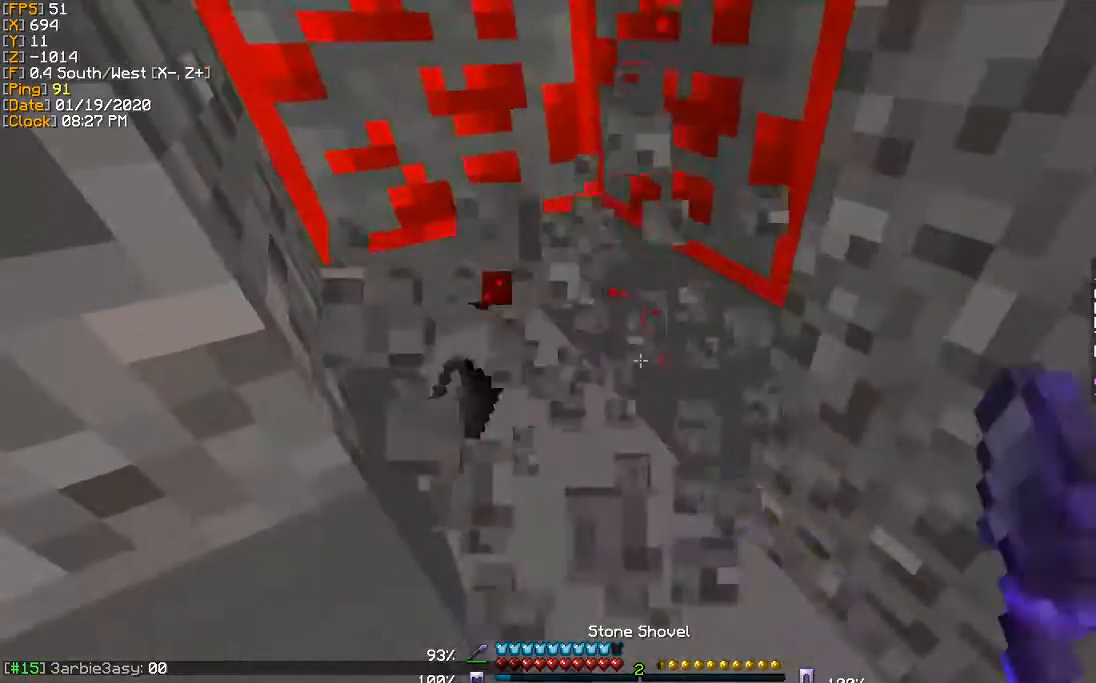
{"keys": [], "events": [[33, "d", "down"], [133, "d", "up"]]}
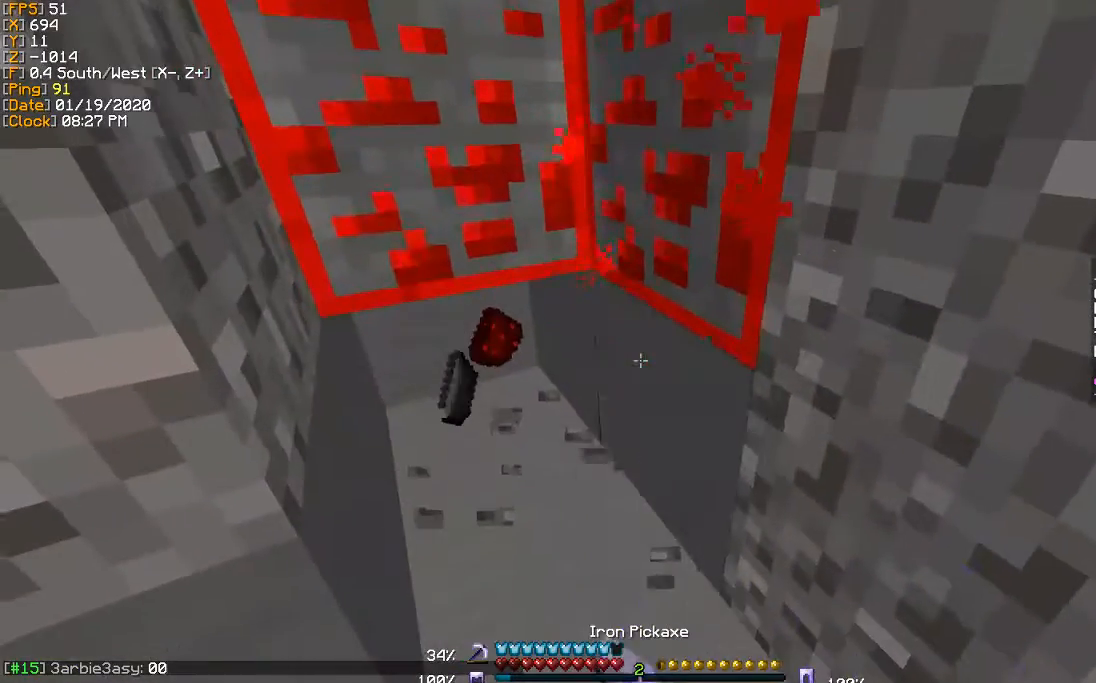
{"keys": [], "events": [[100, "w", "down"], [301, "a", "down"], [401, "a", "up"], [434, "w", "up"]]}
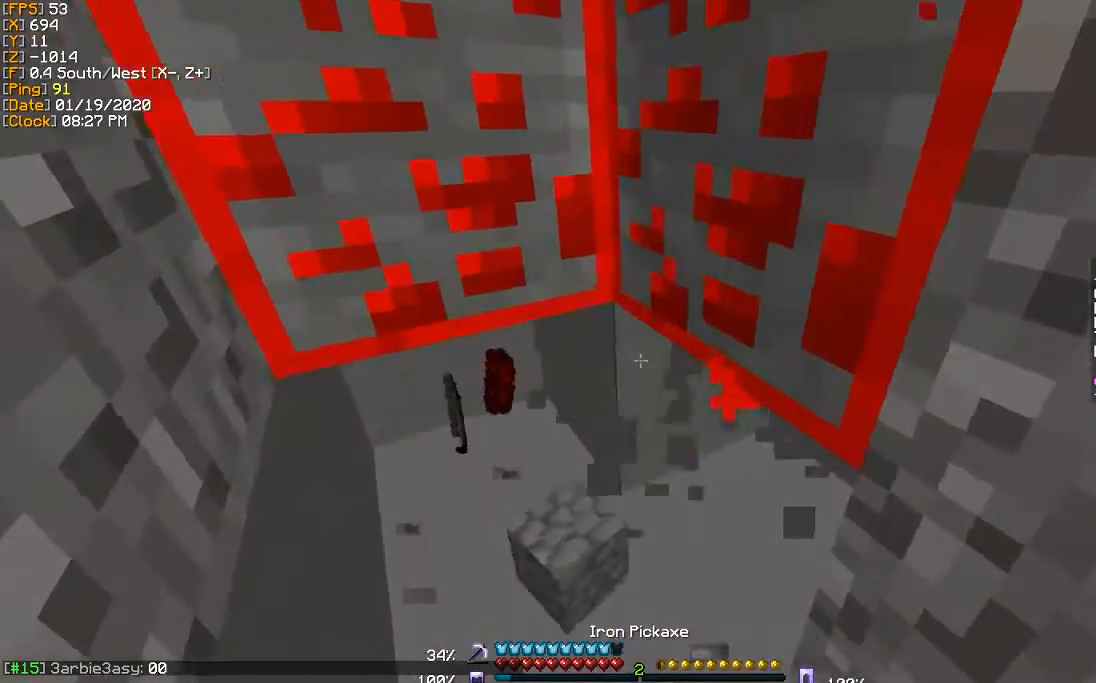
{"keys": [], "events": []}
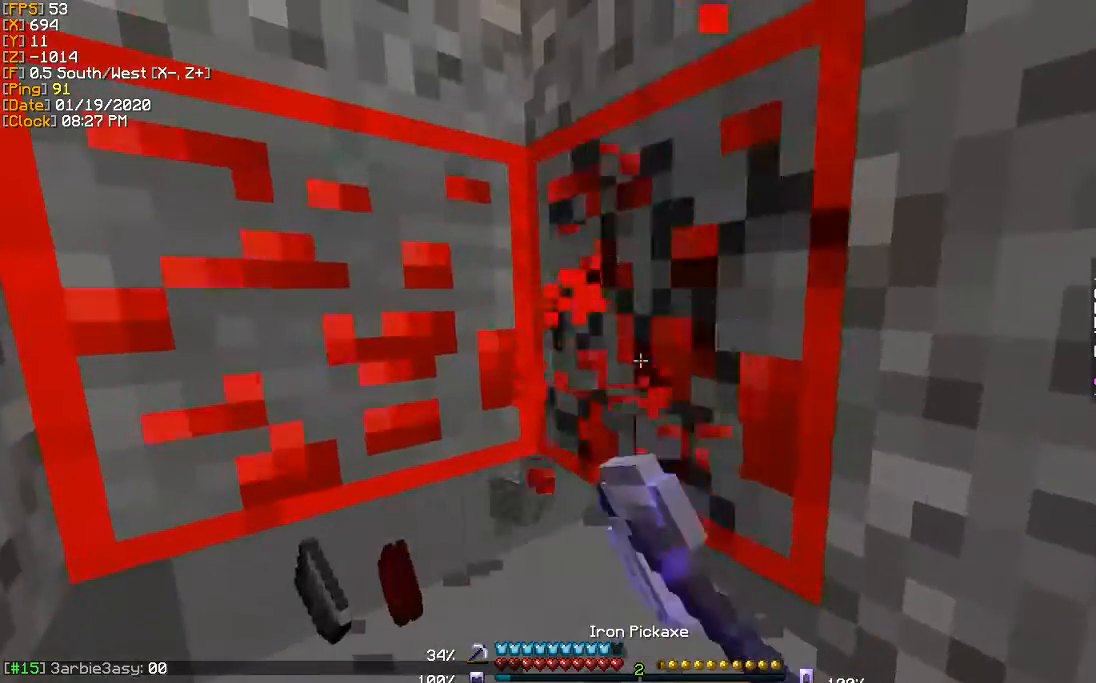
{"keys": [], "events": [[67, "a", "down"], [67, "w", "down"], [334, "a", "up"], [334, "w", "up"]]}
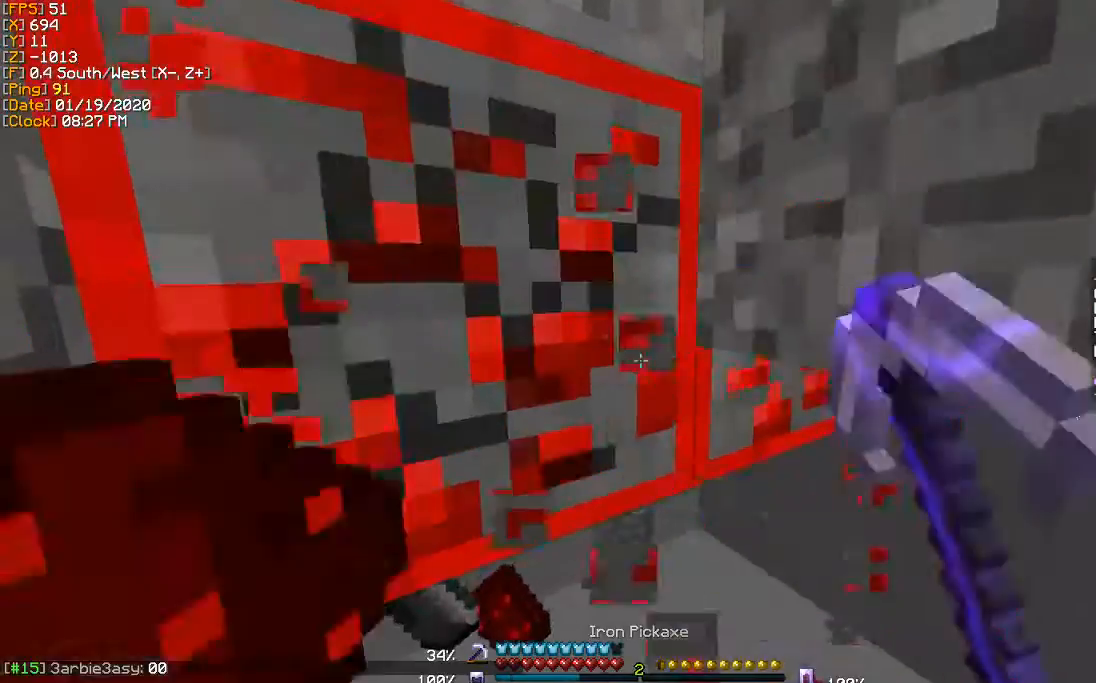
{"keys": [], "events": []}
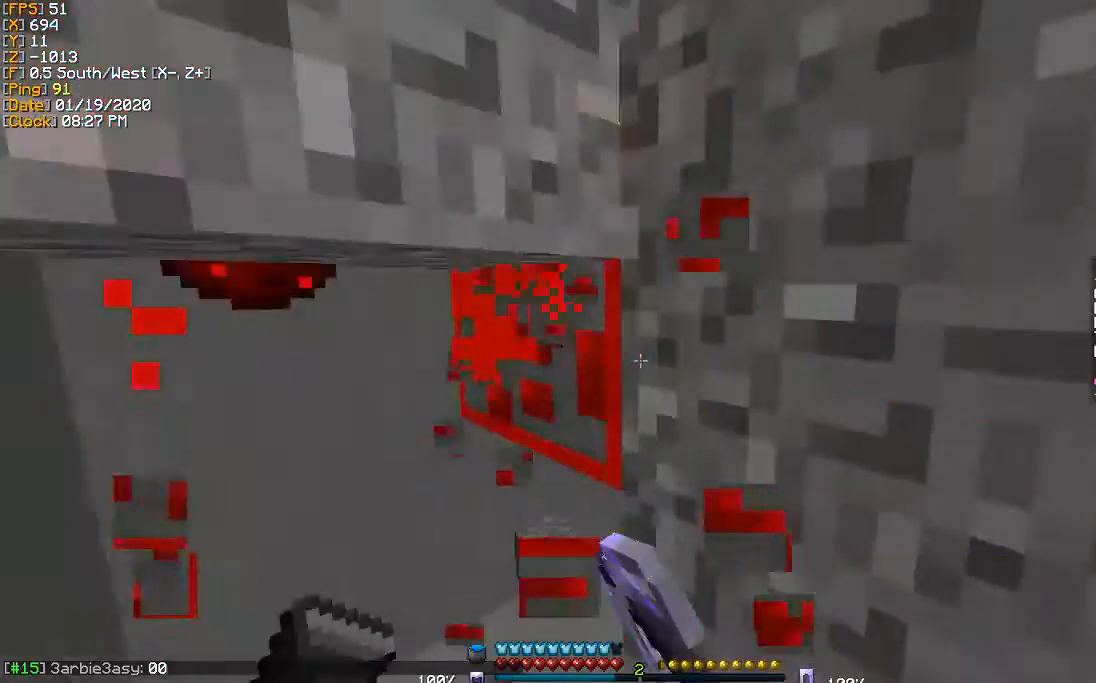
{"keys": [], "events": []}
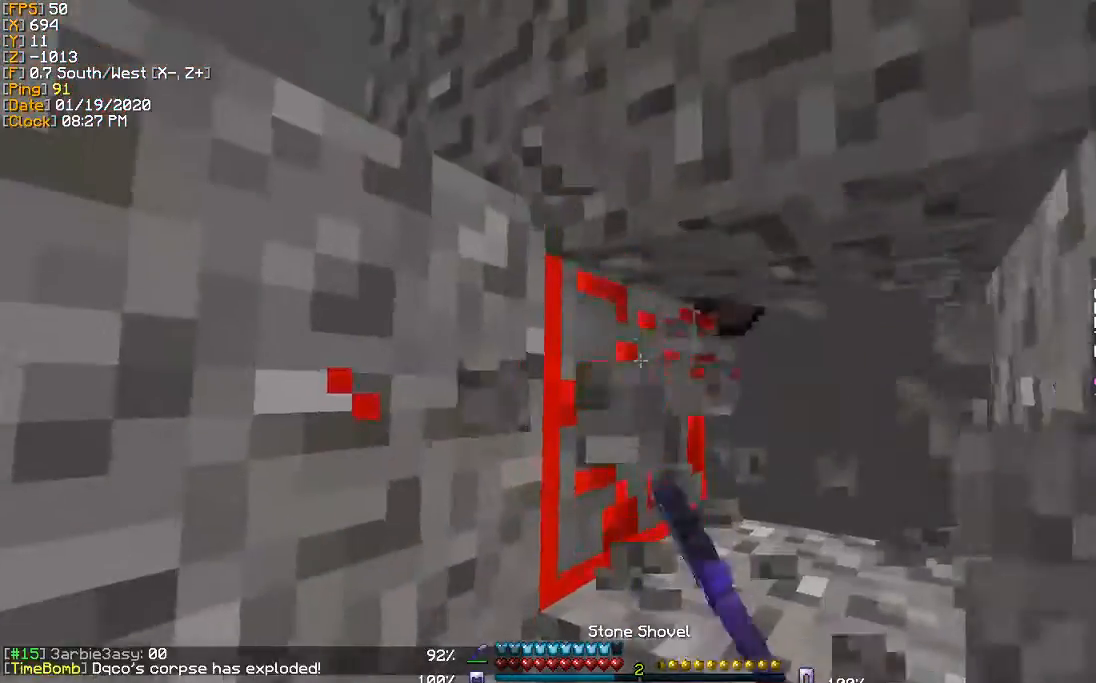
{"keys": [], "events": []}
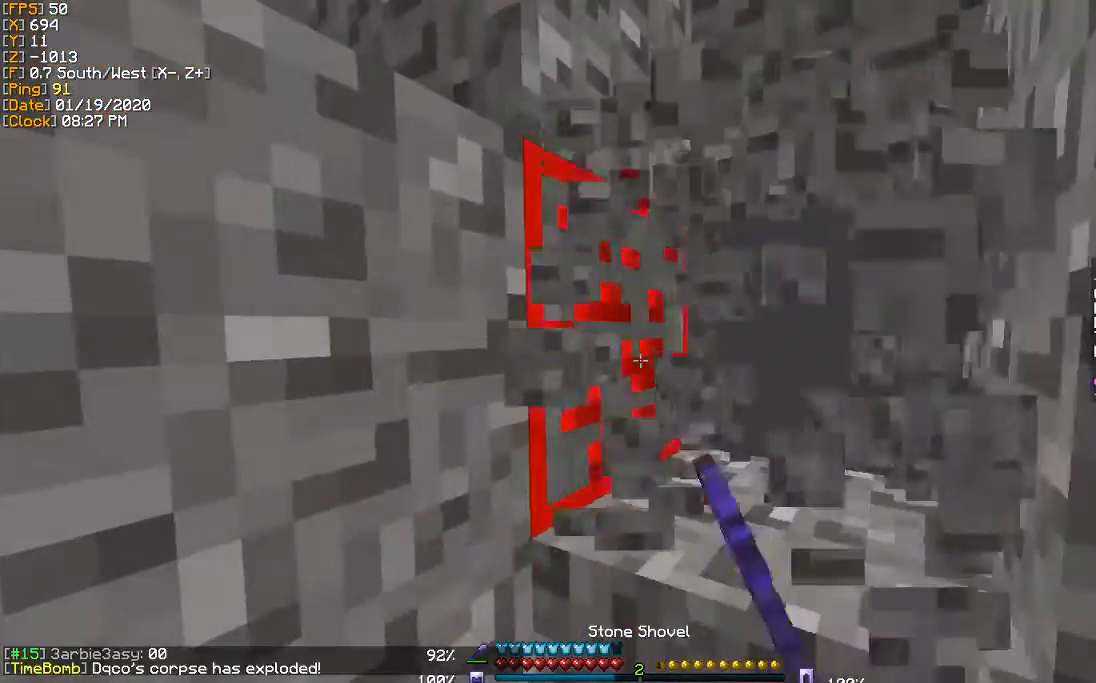
{"keys": [], "events": [[100, "d", "down"], [267, "d", "up"]]}
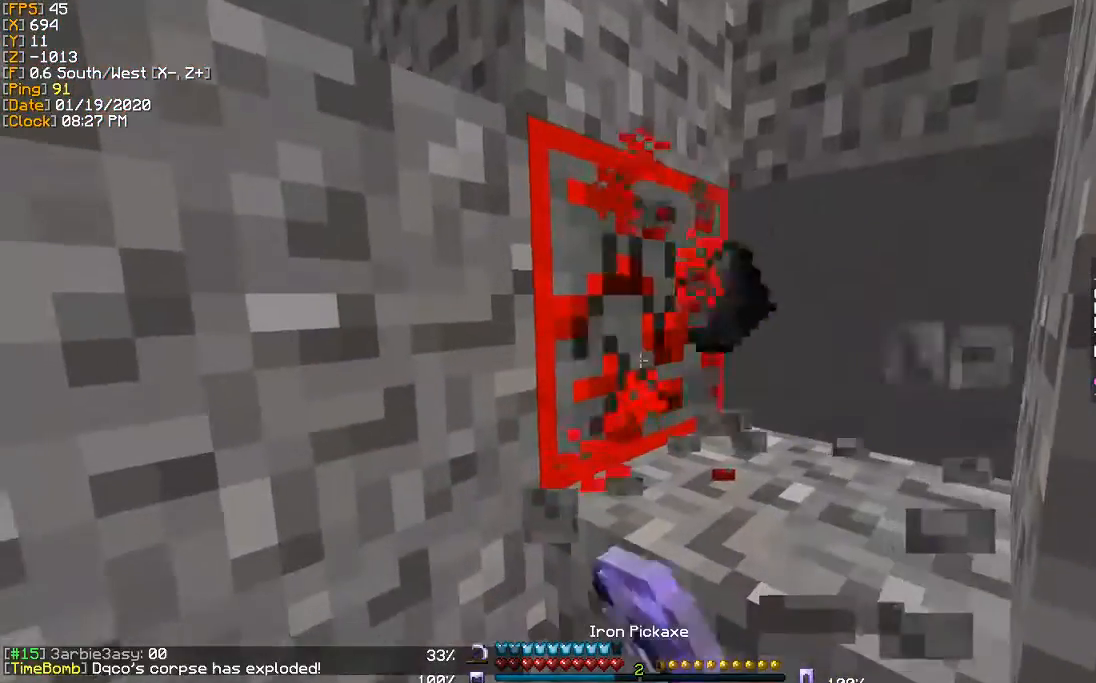
{"keys": [], "events": [[267, "w", "down"], [500, "w", "up"]]}
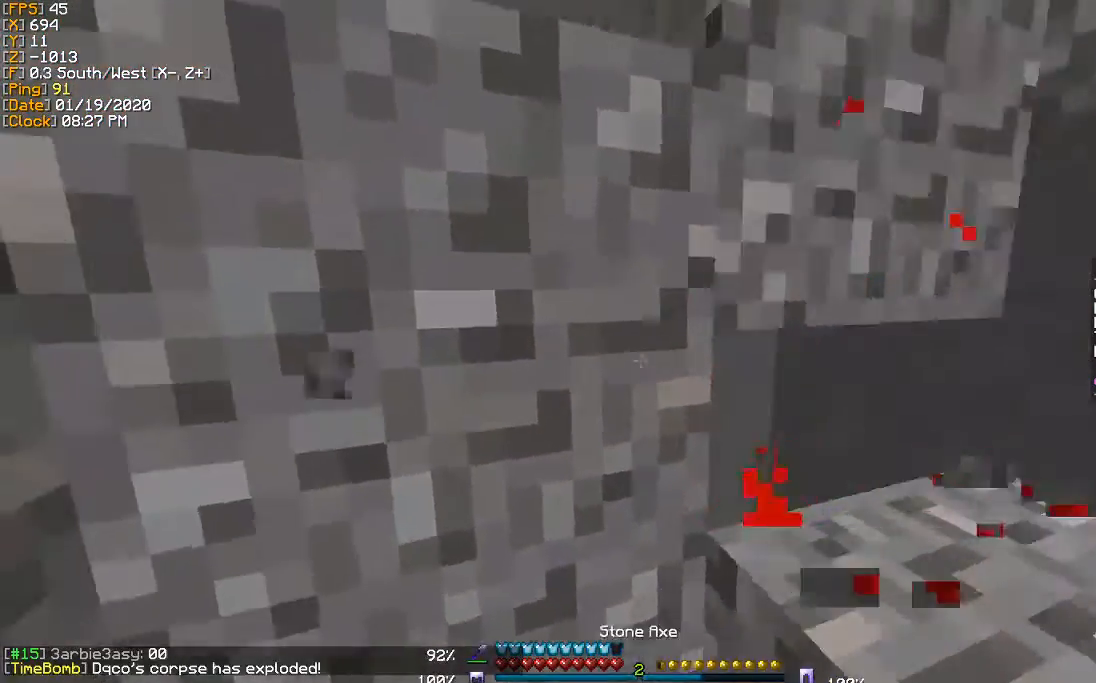
{"keys": [], "events": [[367, "s", "down"], [501, "s", "up"]]}
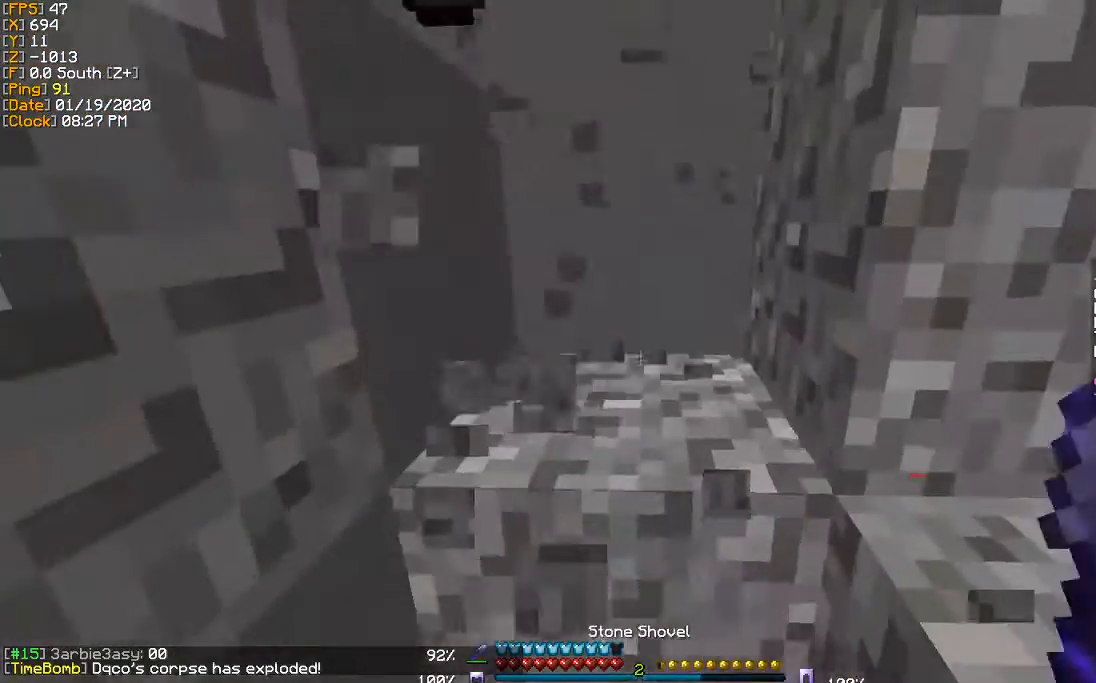
{"keys": [], "events": []}
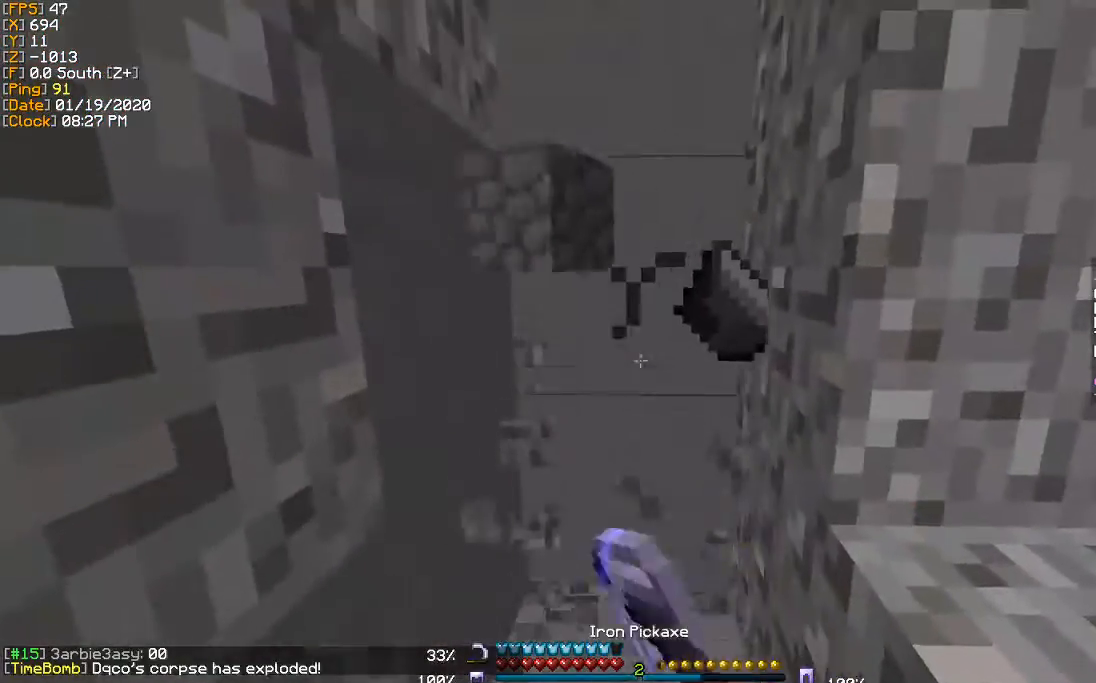
{"keys": ["w"], "events": [[167, "w", "down"]]}
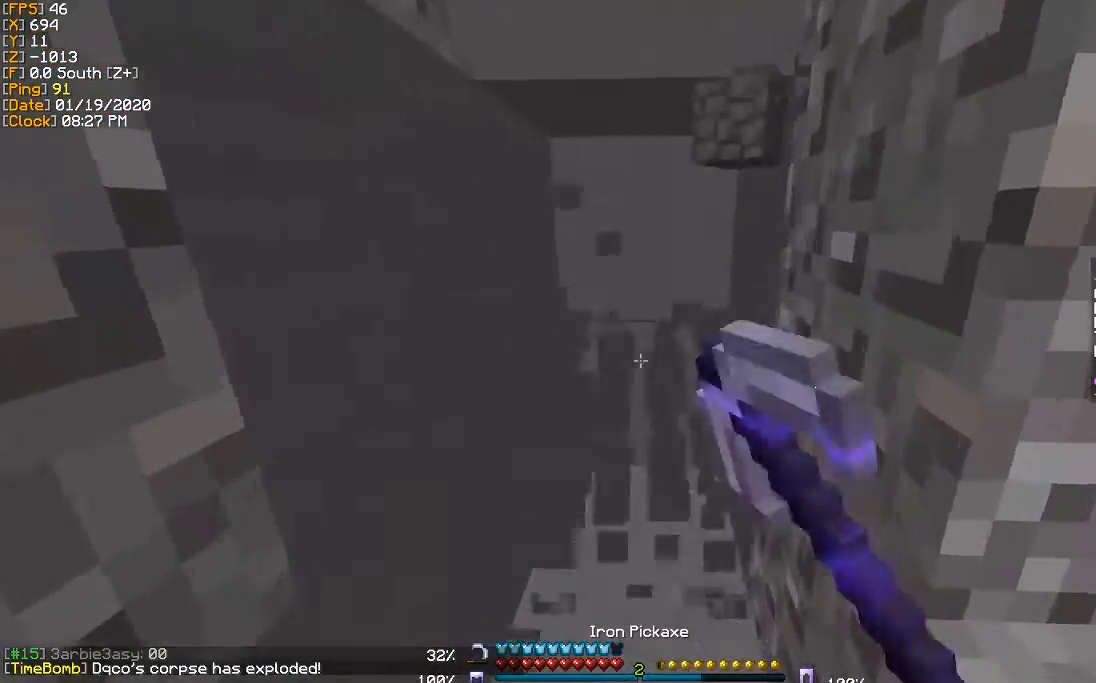
{"keys": ["w"], "events": []}
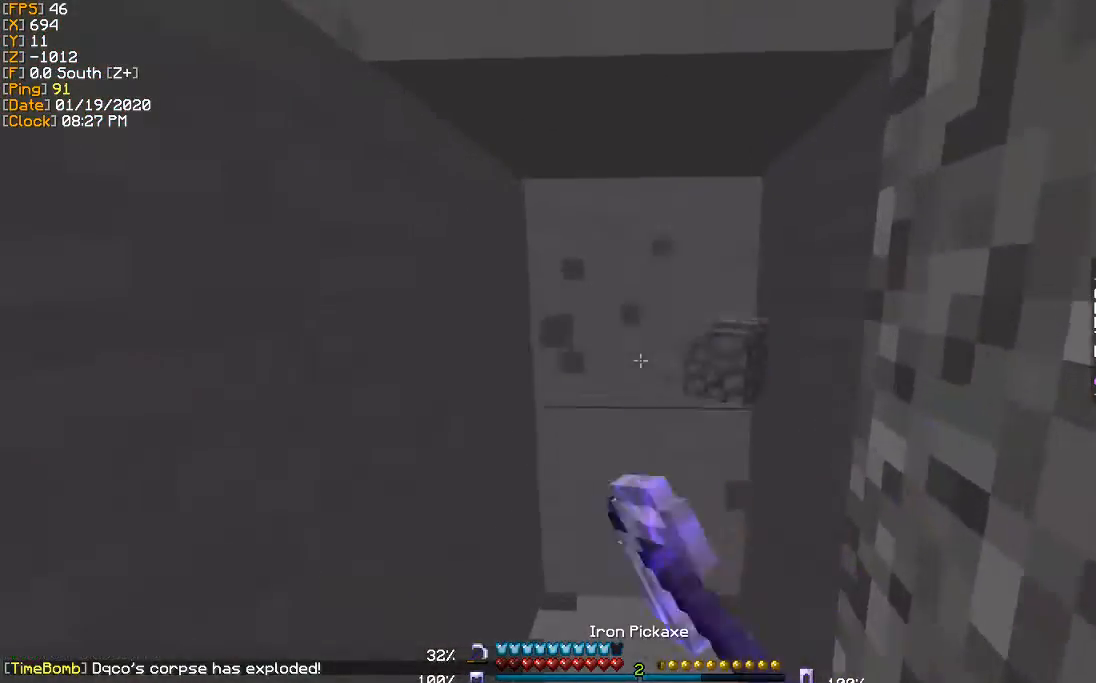
{"keys": ["w"], "events": []}
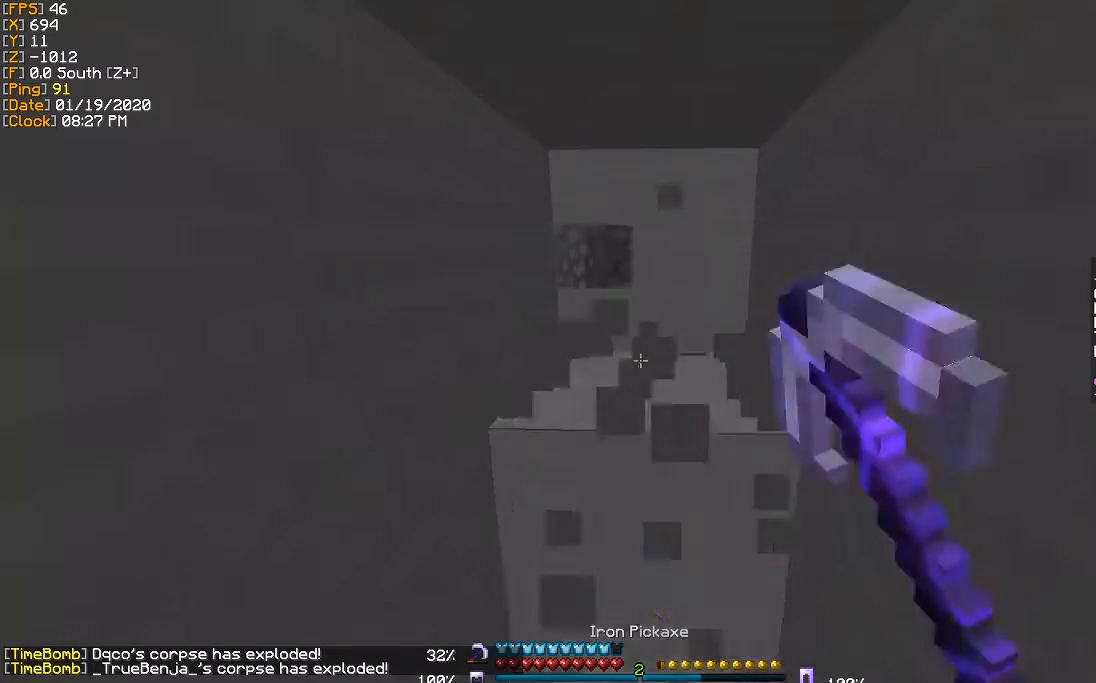
{"keys": ["w"], "events": []}
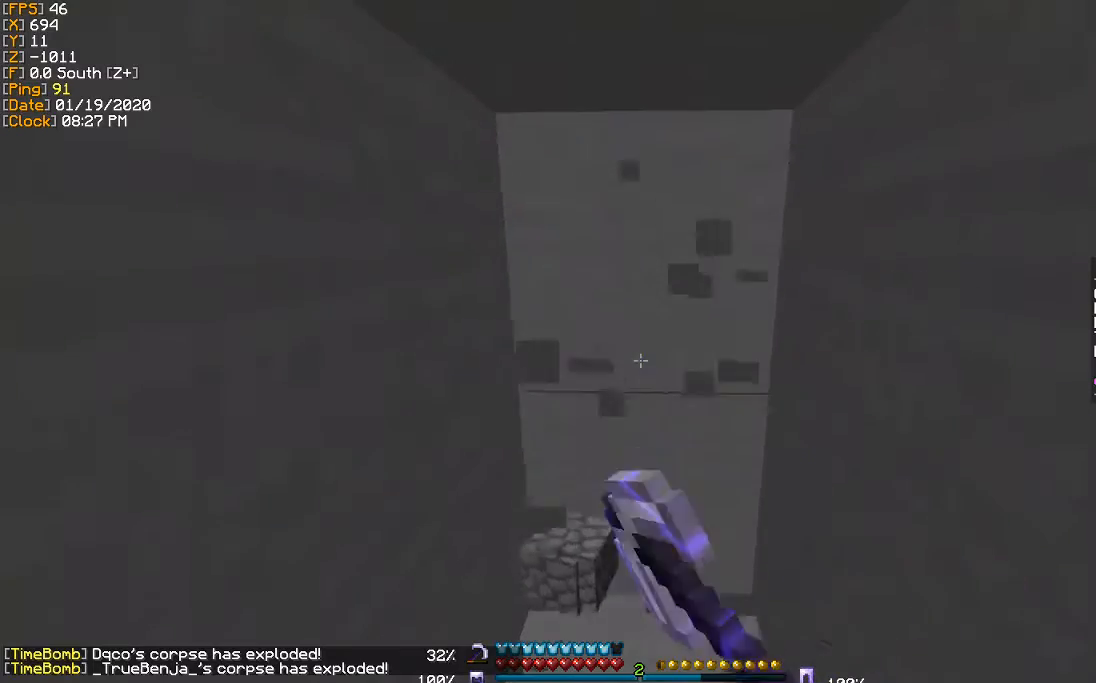
{"keys": ["w"], "events": []}
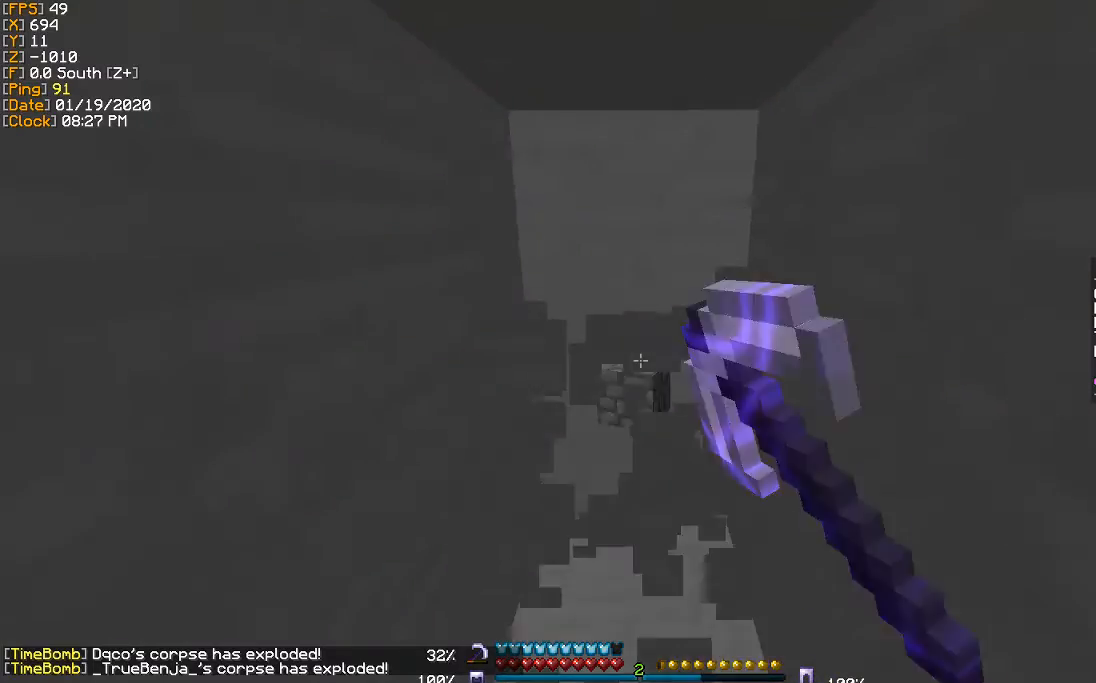
{"keys": ["w"], "events": [[333, "w", "up"], [500, "w", "down"]]}
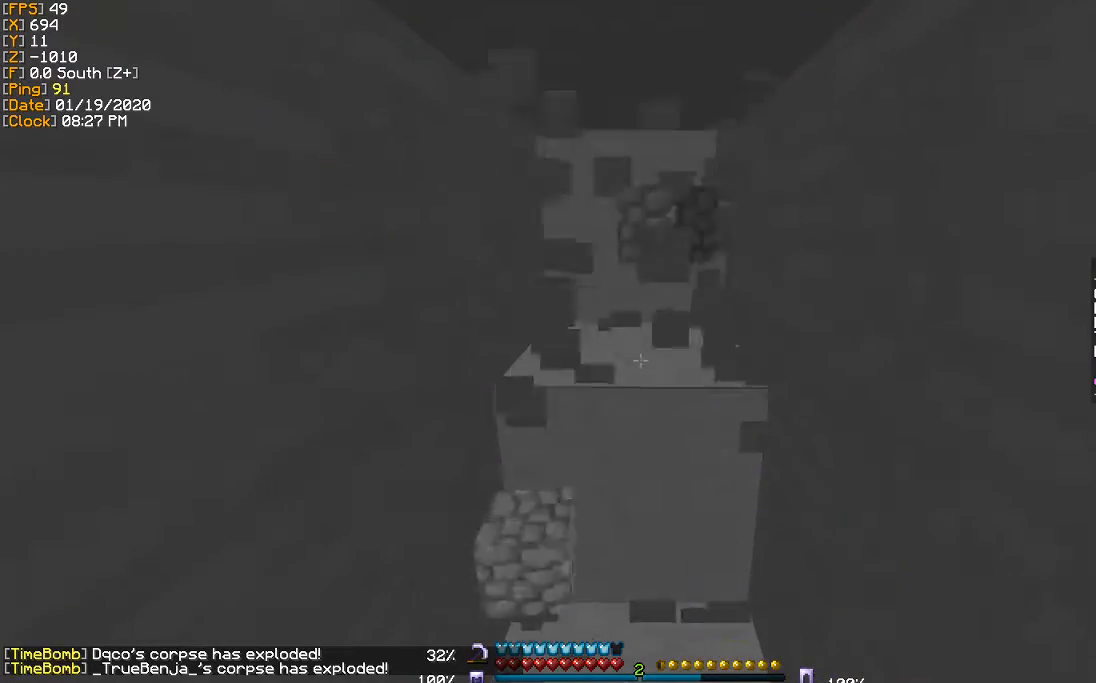
{"keys": ["w"], "events": []}
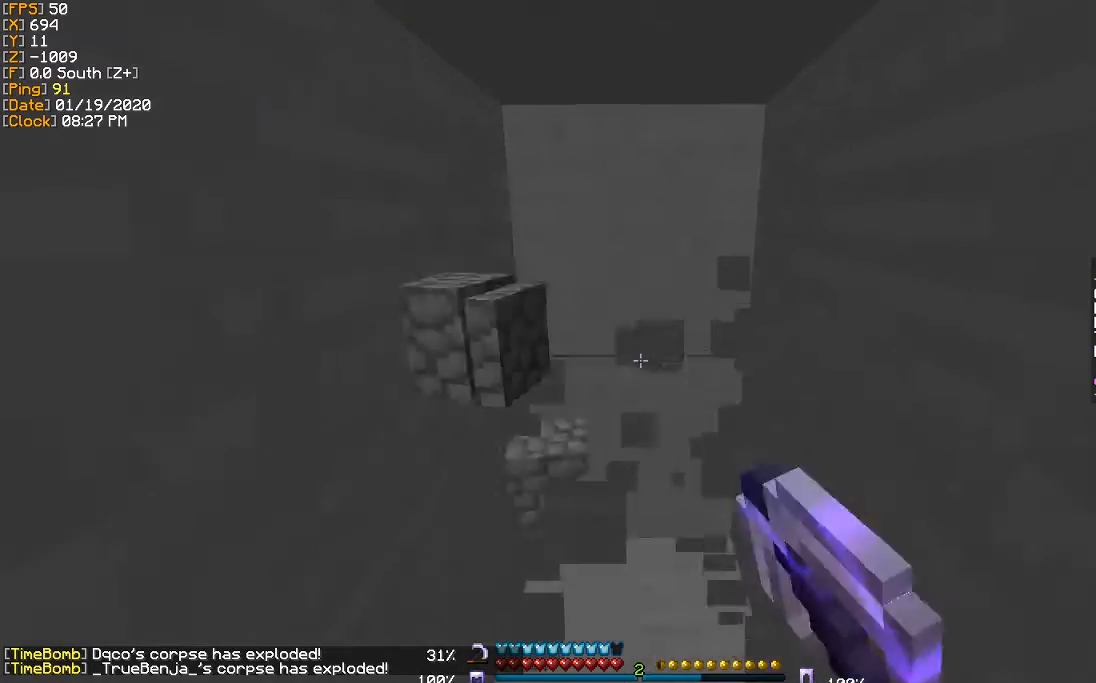
{"keys": ["w"], "events": []}
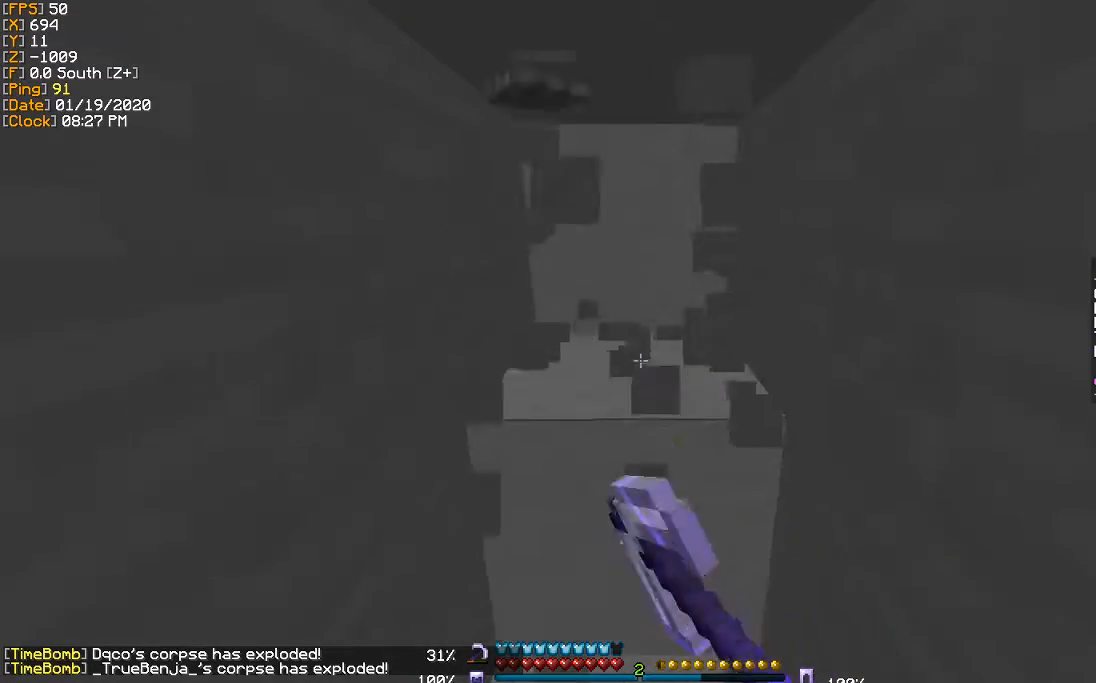
{"keys": ["w"], "events": [[34, "w", "up"], [267, "w", "down"]]}
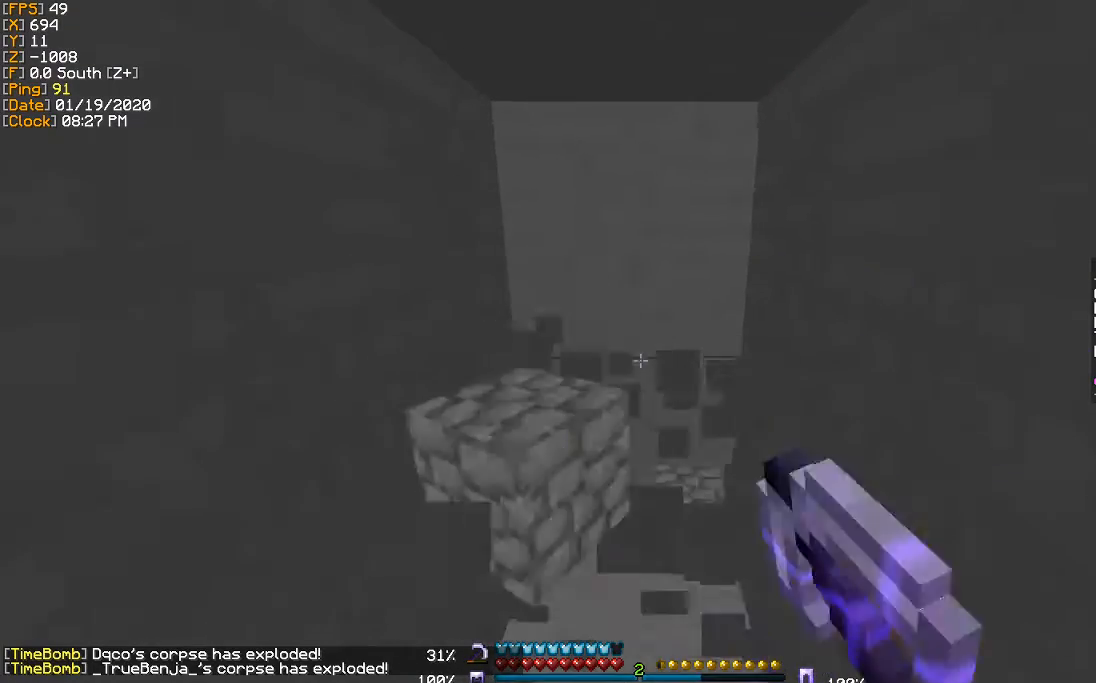
{"keys": ["w"], "events": [[133, "w", "up"], [333, "w", "down"]]}
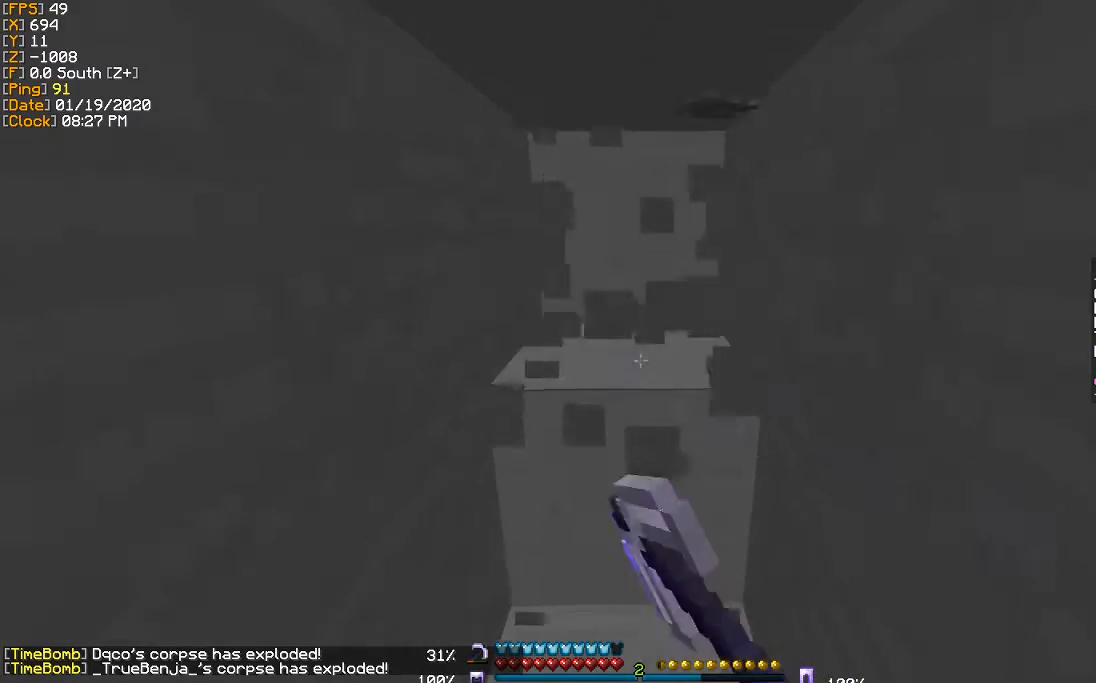
{"keys": ["w"], "events": []}